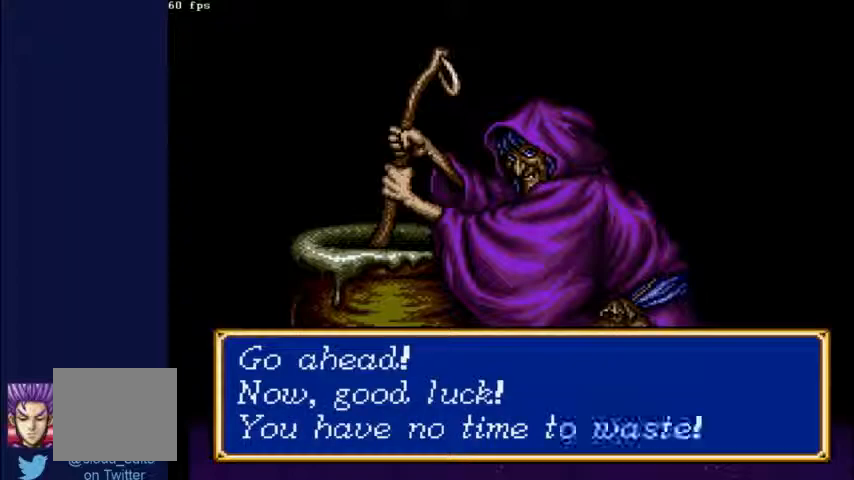
Gameplay with a controller (Xbox layout); each line is a JSON object with the inputs held at the frame after it (dt_ms = milliseconds from this image to that frame). "events" lists button and stick changes between this image and that frame as [ms after this image, input, new state], when the widget could be followed in between. Not read: A L2 L3 R2 R3.
{"dt_ms": 500, "buttons": ["DPAD_RIGHT"], "left_stick": "center", "right_stick": "center", "events": [[133, "START", "up"], [367, "B", "up"], [433, "DPAD_RIGHT", "down"]]}
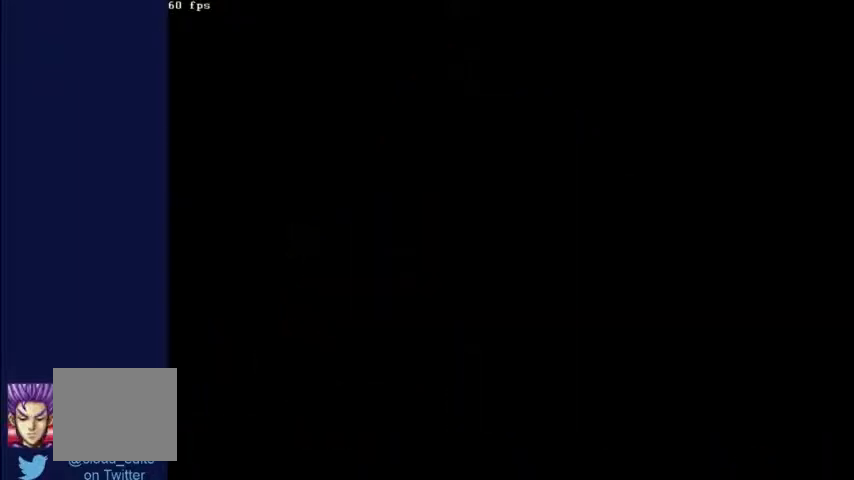
{"dt_ms": 500, "buttons": ["DPAD_RIGHT"], "left_stick": "center", "right_stick": "center", "events": []}
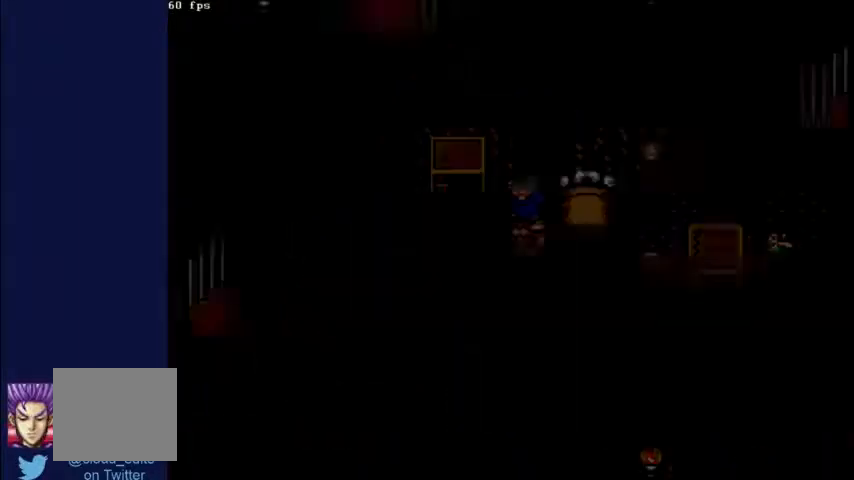
{"dt_ms": 1000, "buttons": ["DPAD_DOWN"], "left_stick": "center", "right_stick": "center"}
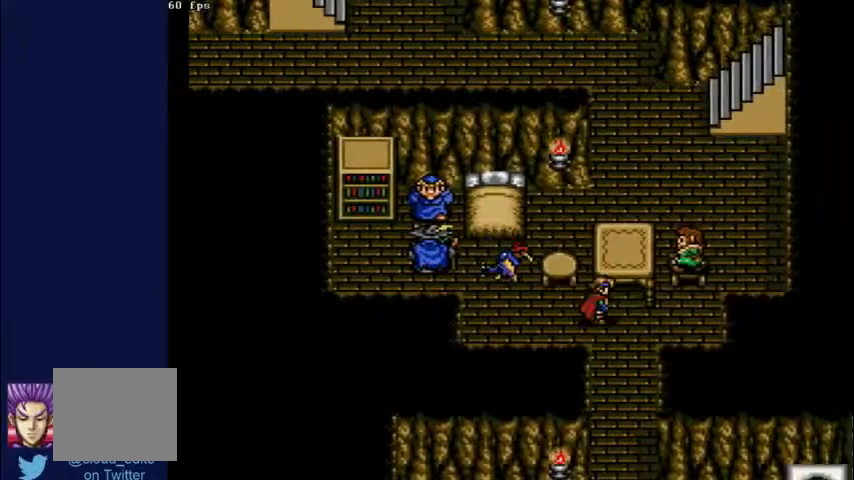
{"dt_ms": 500, "buttons": ["DPAD_DOWN"], "left_stick": "center", "right_stick": "center", "events": []}
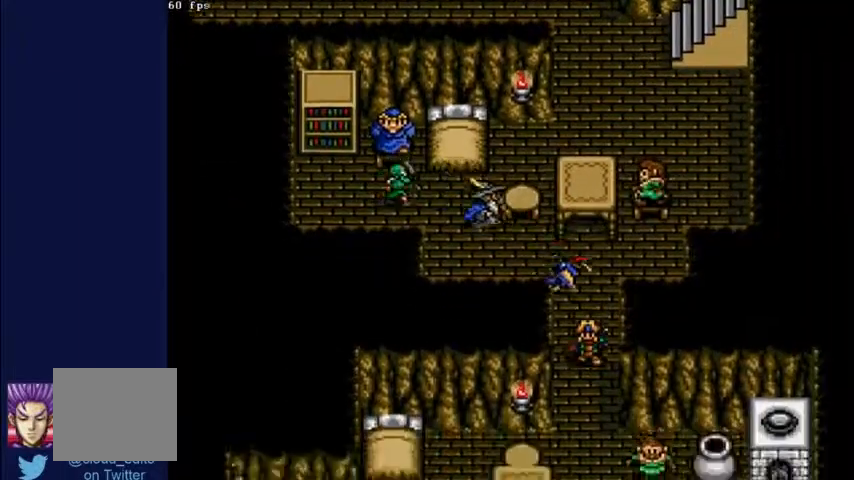
{"dt_ms": 1000, "buttons": ["DPAD_DOWN"], "left_stick": "center", "right_stick": "center"}
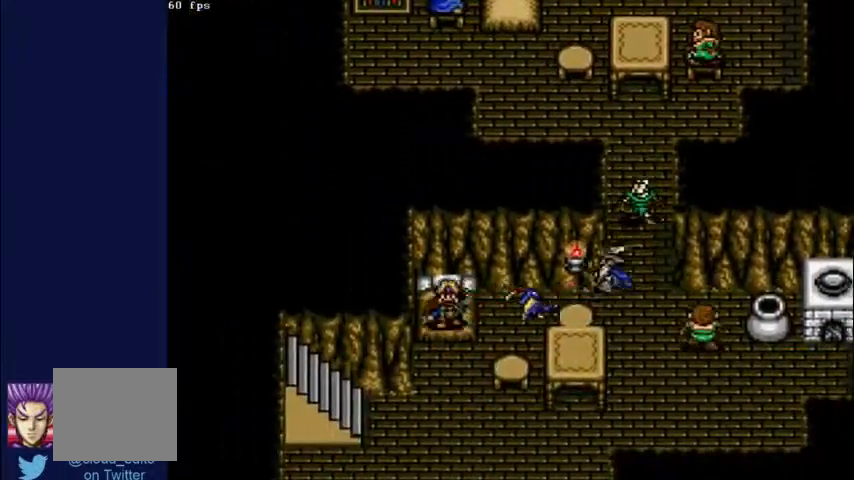
{"dt_ms": 500, "buttons": ["DPAD_LEFT"], "left_stick": "center", "right_stick": "center", "events": [[333, "DPAD_DOWN", "up"], [333, "DPAD_LEFT", "down"]]}
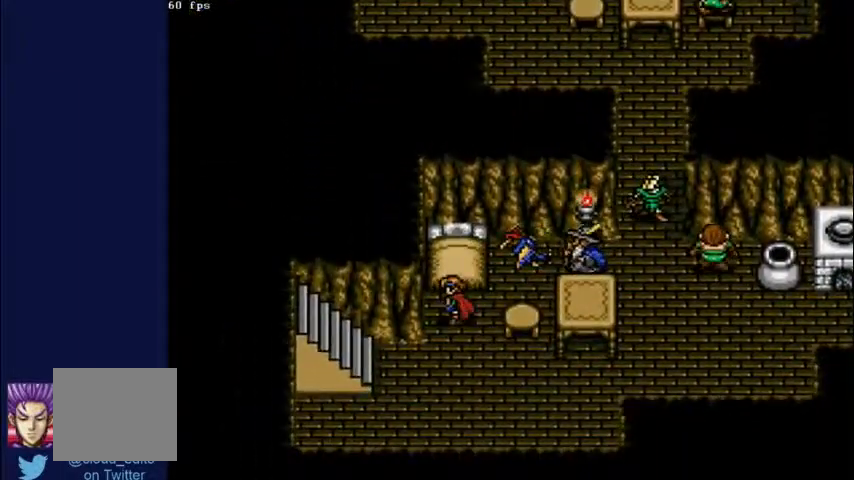
{"dt_ms": 500, "buttons": ["DPAD_LEFT"], "left_stick": "center", "right_stick": "center", "events": []}
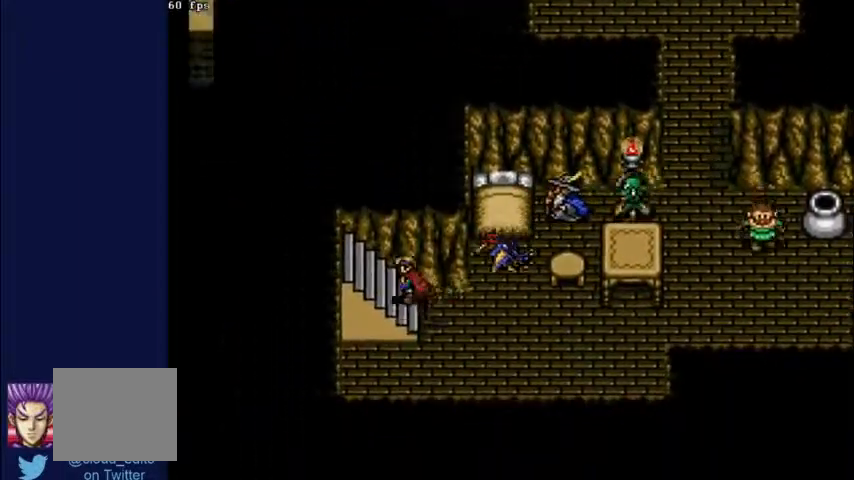
{"dt_ms": 500, "buttons": ["DPAD_LEFT"], "left_stick": "center", "right_stick": "center", "events": []}
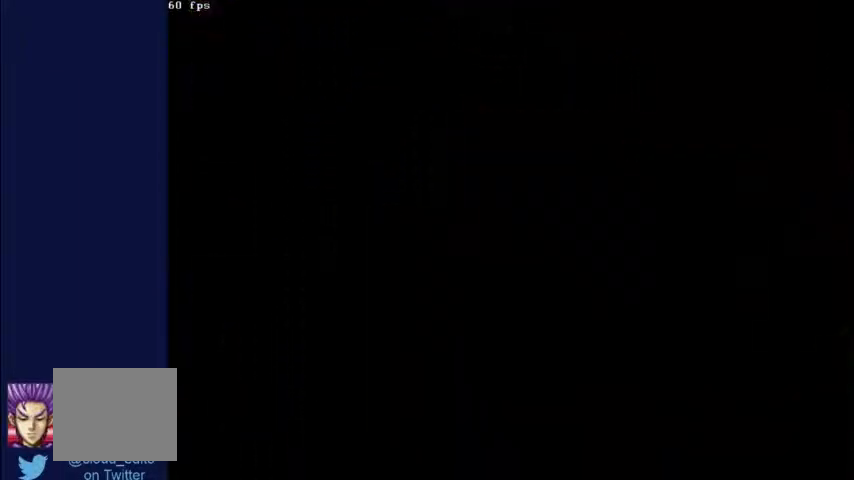
{"dt_ms": 500, "buttons": ["DPAD_LEFT"], "left_stick": "center", "right_stick": "center", "events": []}
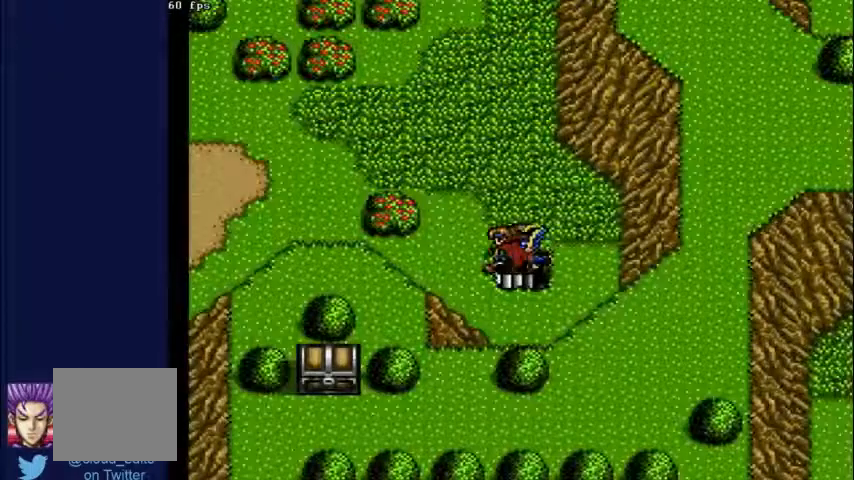
{"dt_ms": 500, "buttons": ["DPAD_UP"], "left_stick": "center", "right_stick": "center", "events": [[200, "DPAD_UP", "down"], [233, "DPAD_LEFT", "up"]]}
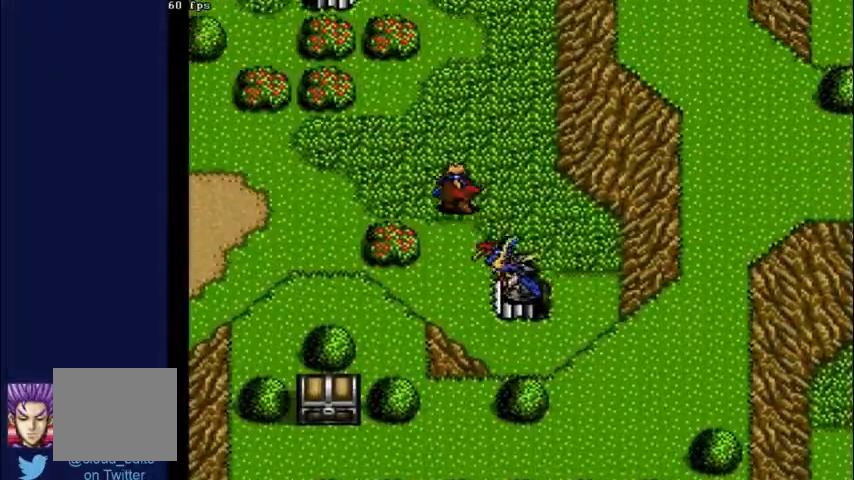
{"dt_ms": 500, "buttons": ["DPAD_UP"], "left_stick": "center", "right_stick": "center", "events": []}